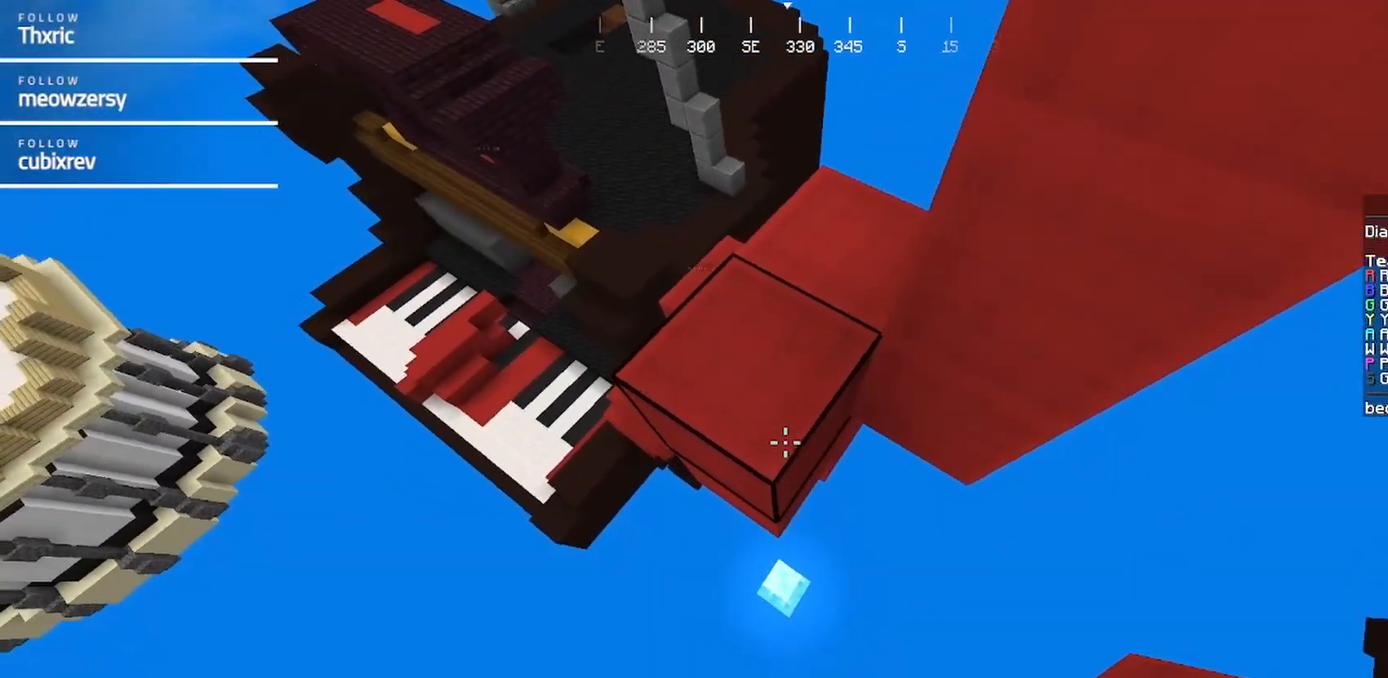
Gameplay with keyboard and mouse; each line is a JSON object with the keys and mouse buttons held at the frame after it. "events" lists presses ("down") and releases ("up") of "a", "d", "s", "w", "mouse_left" and "mouse_right" between this image and that frame as [ms after this image, input, new state], when the widget could be followed in between. "mouse_left", "mouse_right" = the "left", "right" buttons of the "mouse" list. No other keys are recorded. Fast repeated clicks can show as one long hold. Mouse movement is not recorded.
{"keys": ["a", "d", "s"], "mouse": ["right"], "events": []}
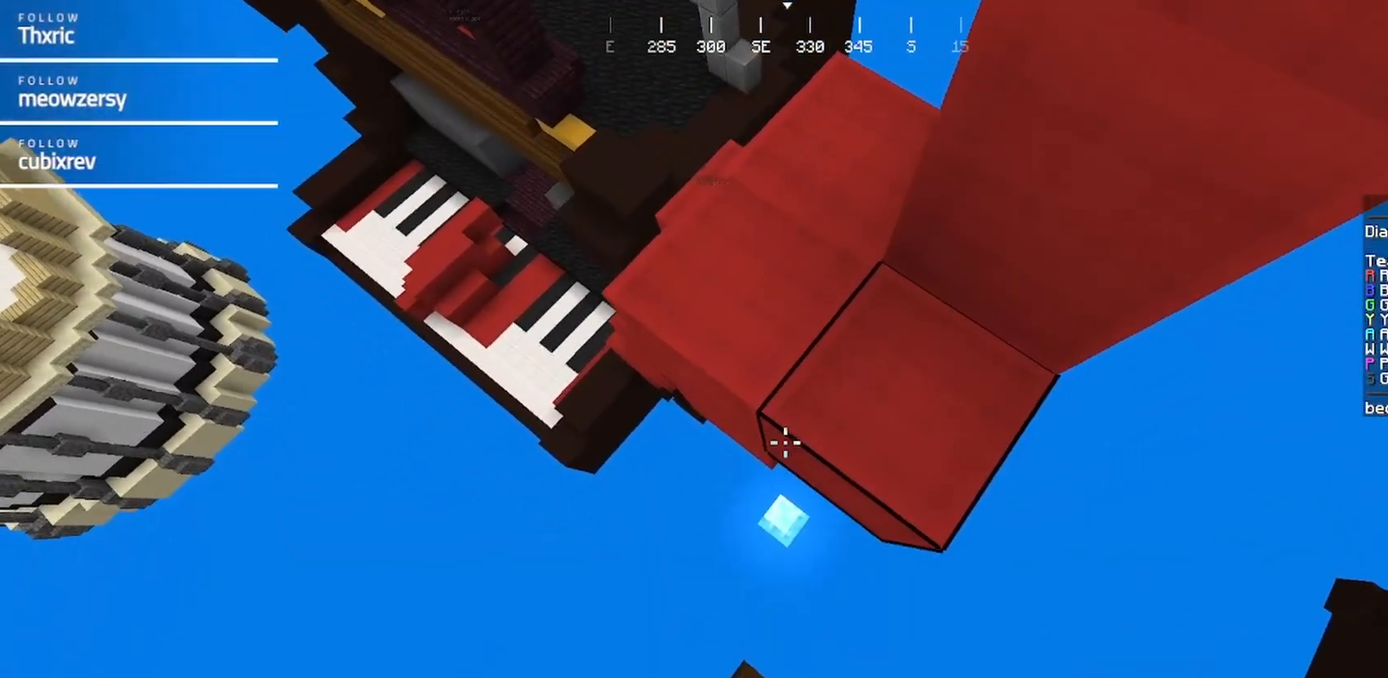
{"keys": ["a", "d", "s"], "mouse": ["right"], "events": []}
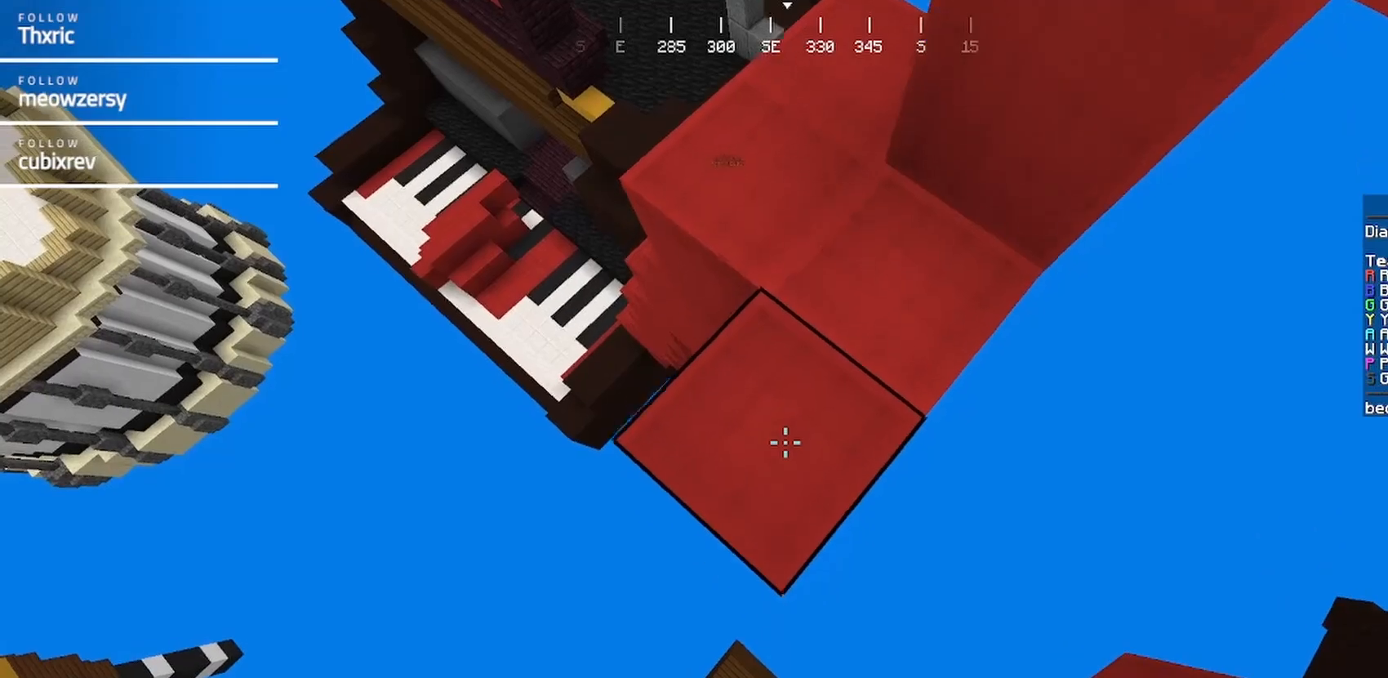
{"keys": ["a", "d", "s"], "mouse": ["right"], "events": [[100, "mouse_right", "up"], [317, "mouse_right", "down"]]}
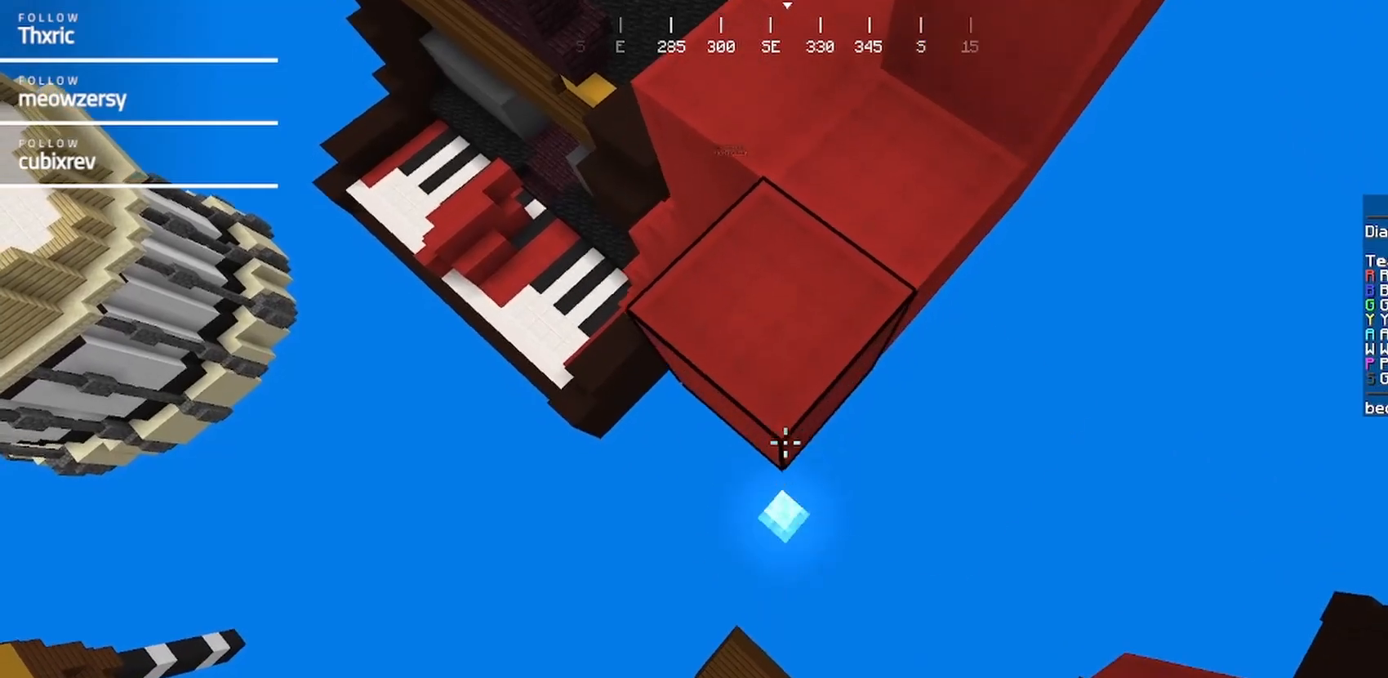
{"keys": ["a", "d", "s"], "mouse": ["right"], "events": []}
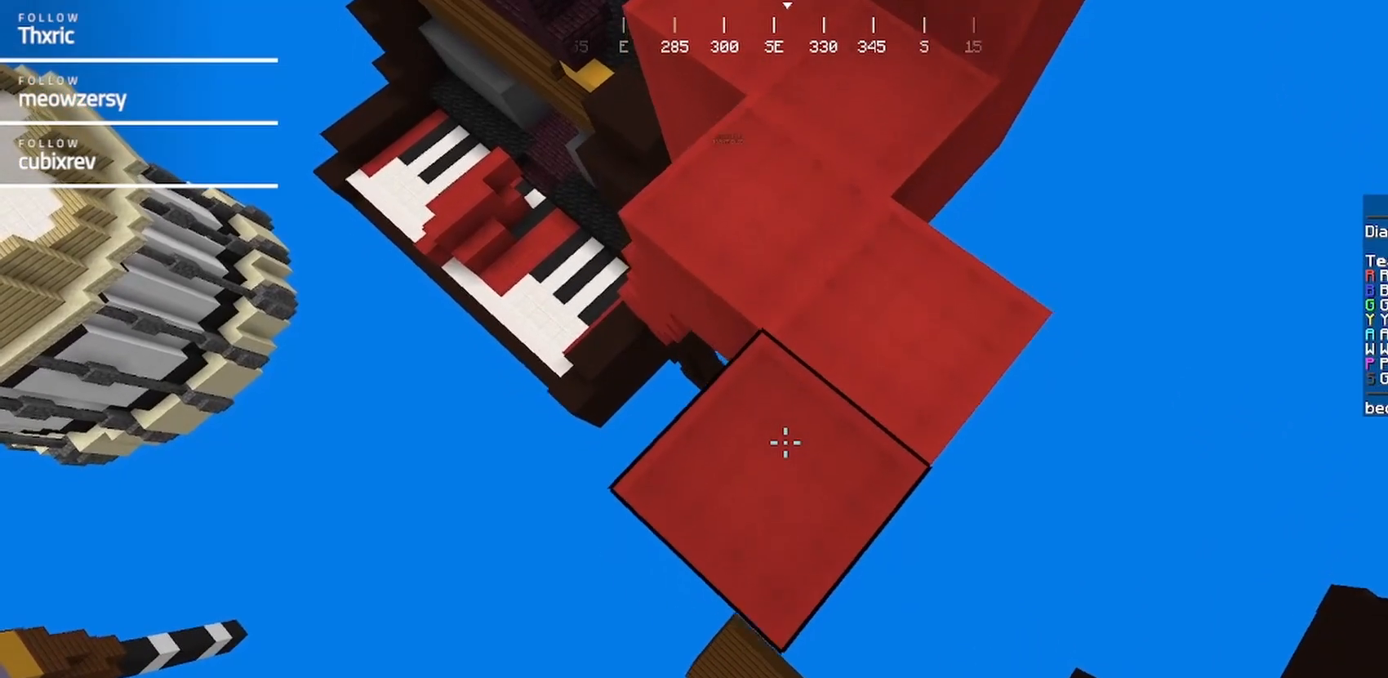
{"keys": ["a", "d", "s"], "mouse": ["right"], "events": []}
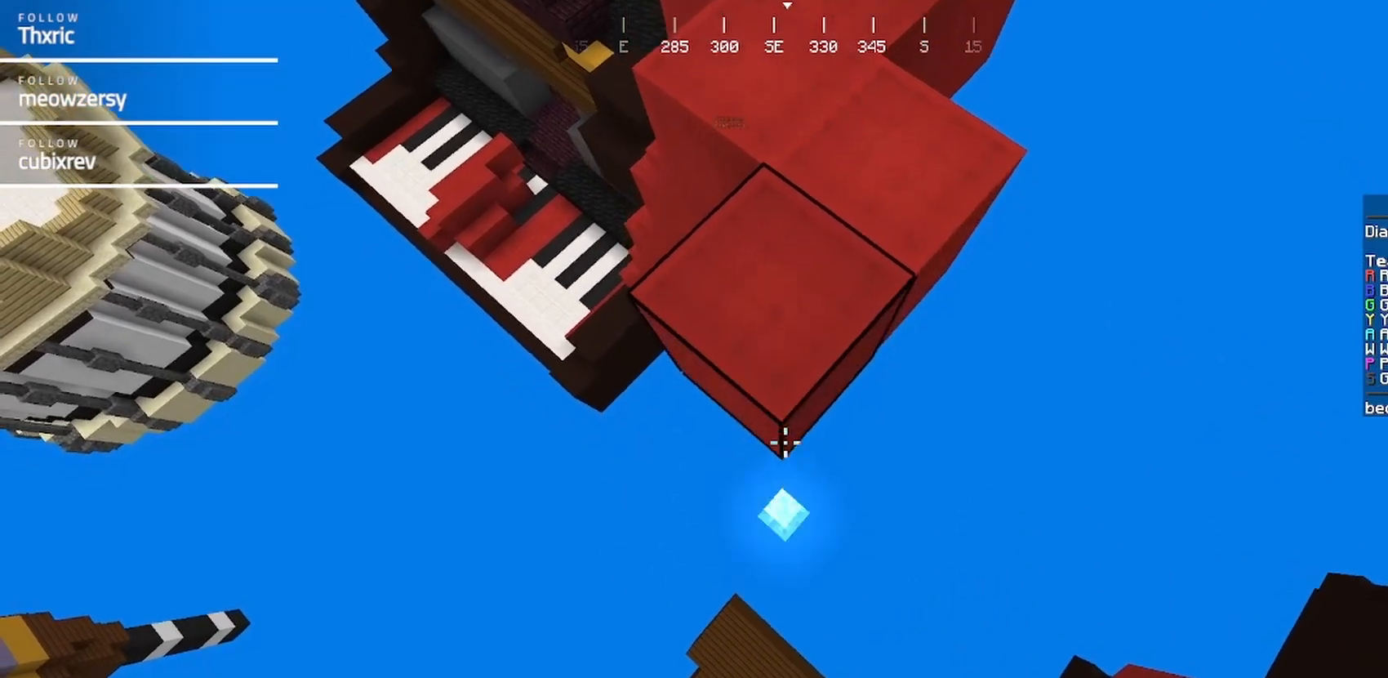
{"keys": ["a", "d", "s"], "mouse": ["right"], "events": []}
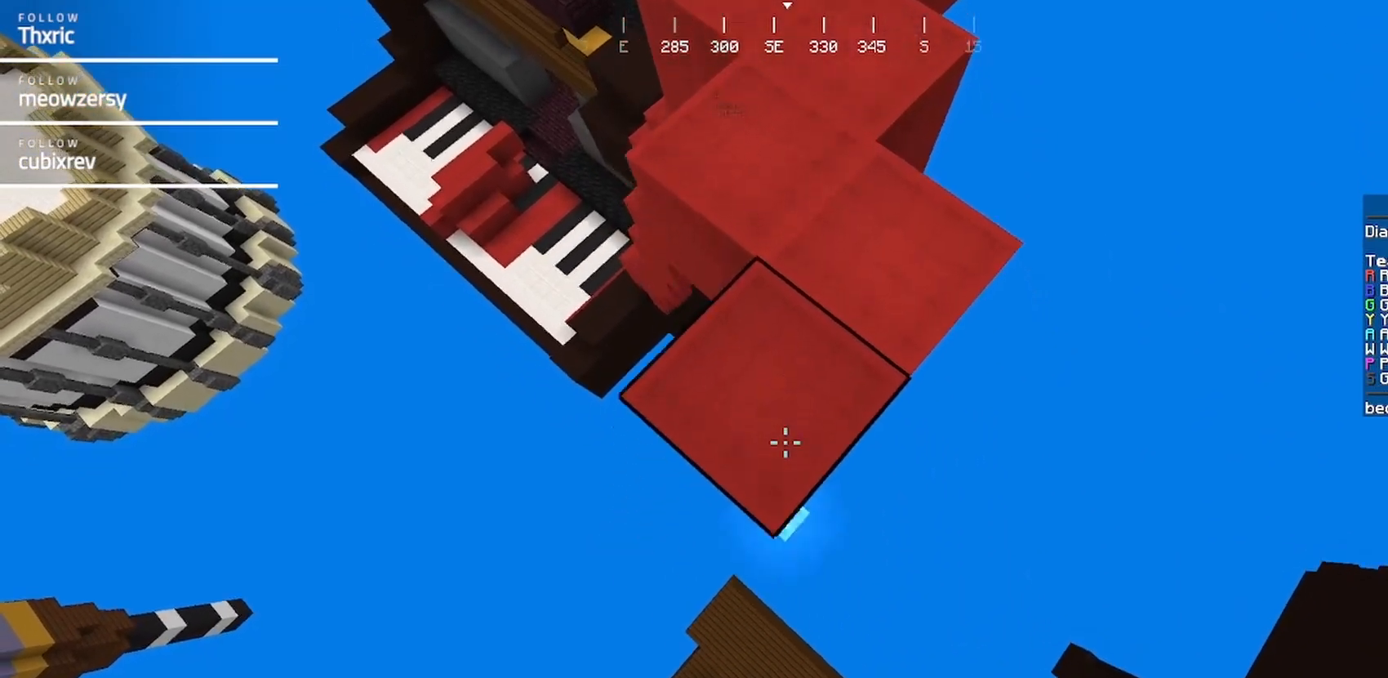
{"keys": ["a", "d", "s"], "mouse": ["right"], "events": []}
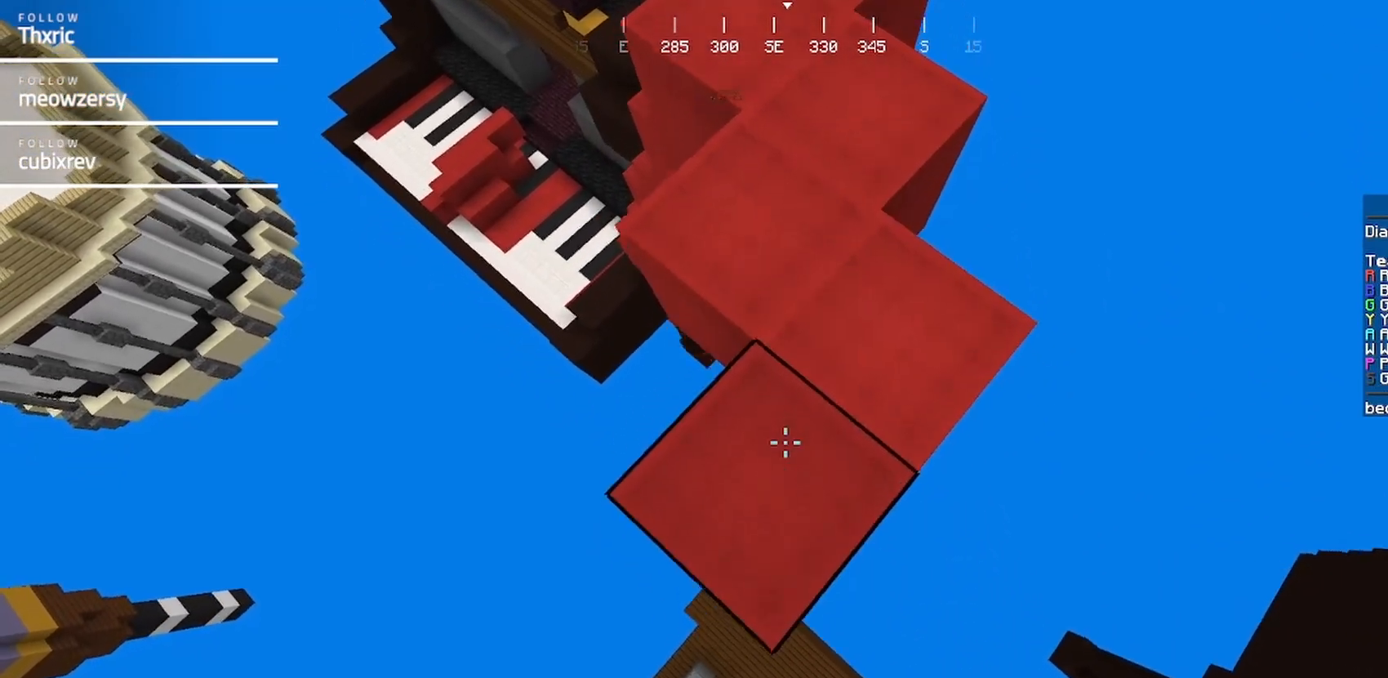
{"keys": ["a", "d", "s"], "mouse": ["right"], "events": []}
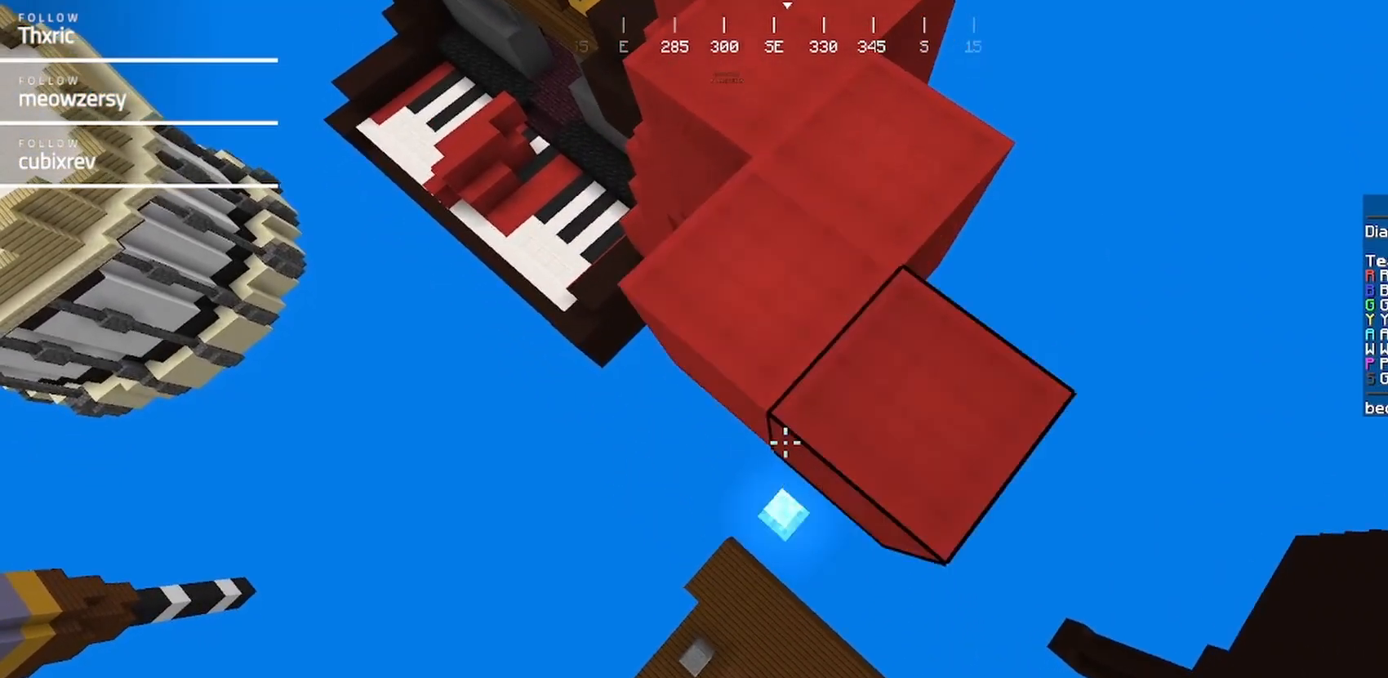
{"keys": ["a", "d", "s"], "mouse": [], "events": [[367, "mouse_right", "up"]]}
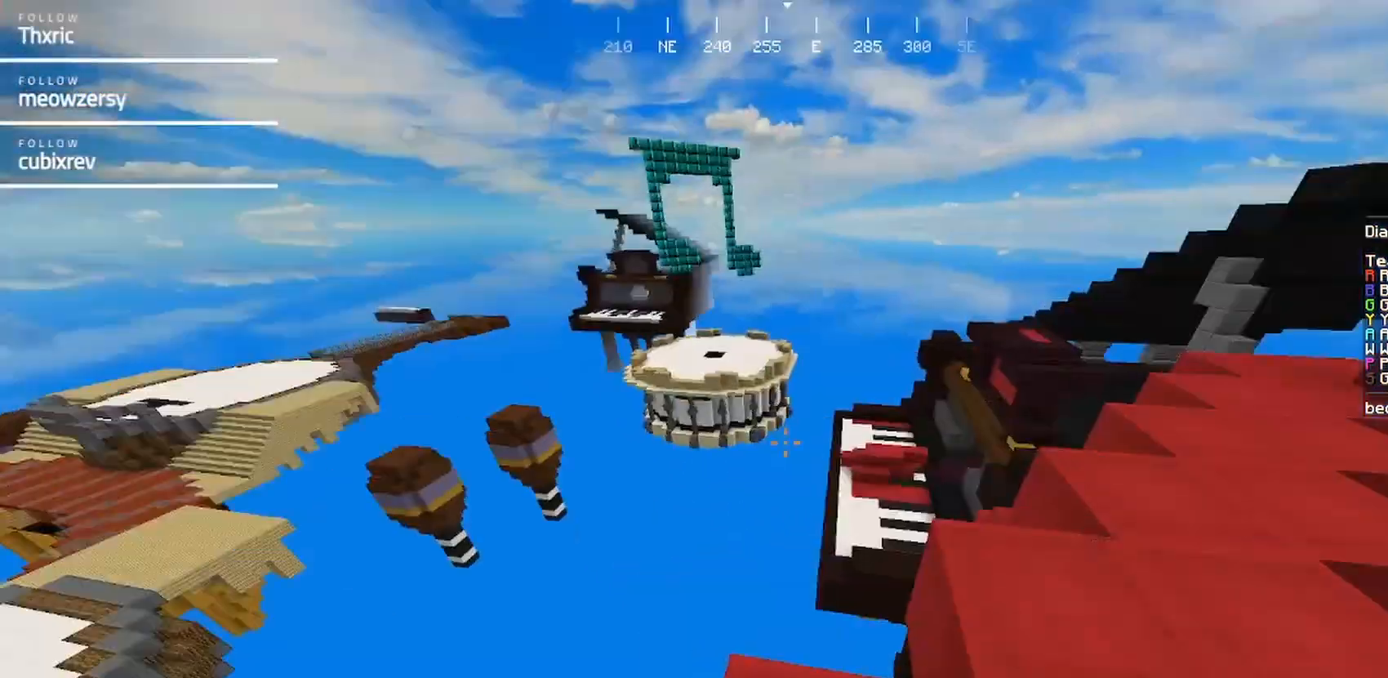
{"keys": [], "mouse": [], "events": [[34, "s", "up"], [134, "s", "down"], [284, "s", "up"], [350, "d", "up"], [500, "a", "up"]]}
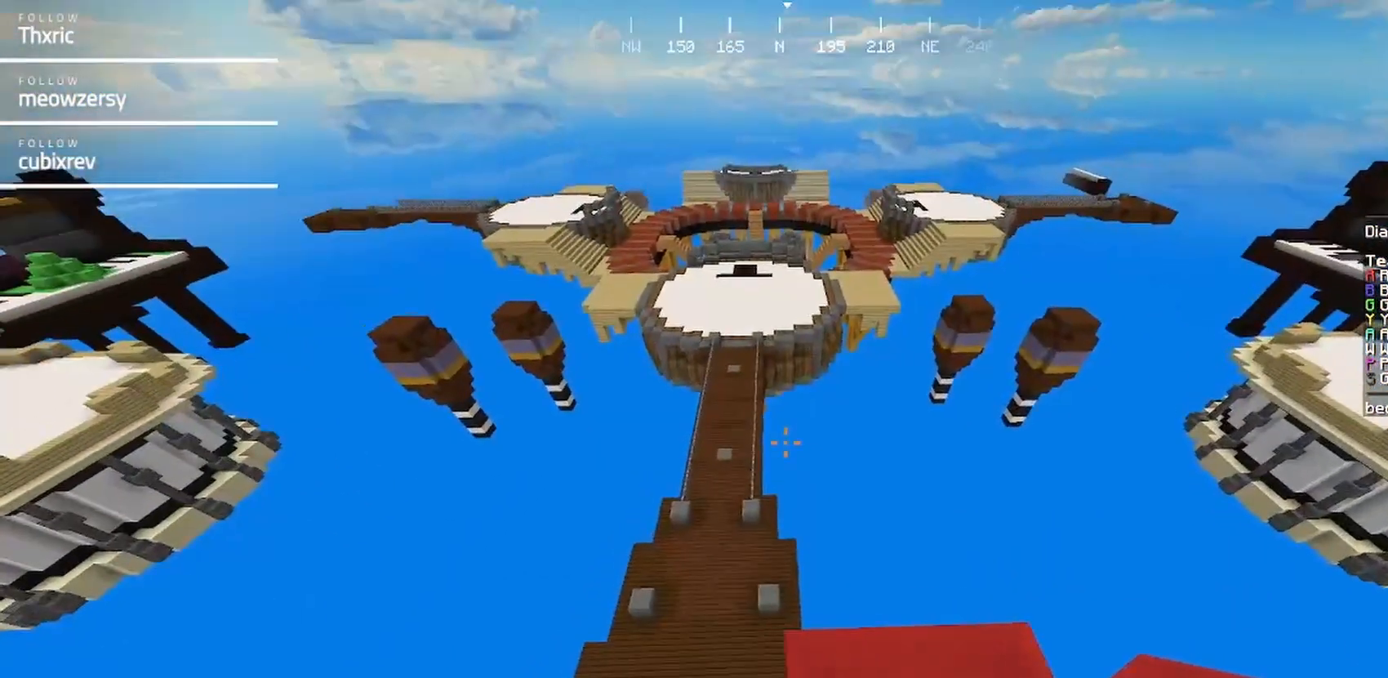
{"keys": ["d"], "mouse": [], "events": [[150, "d", "down"]]}
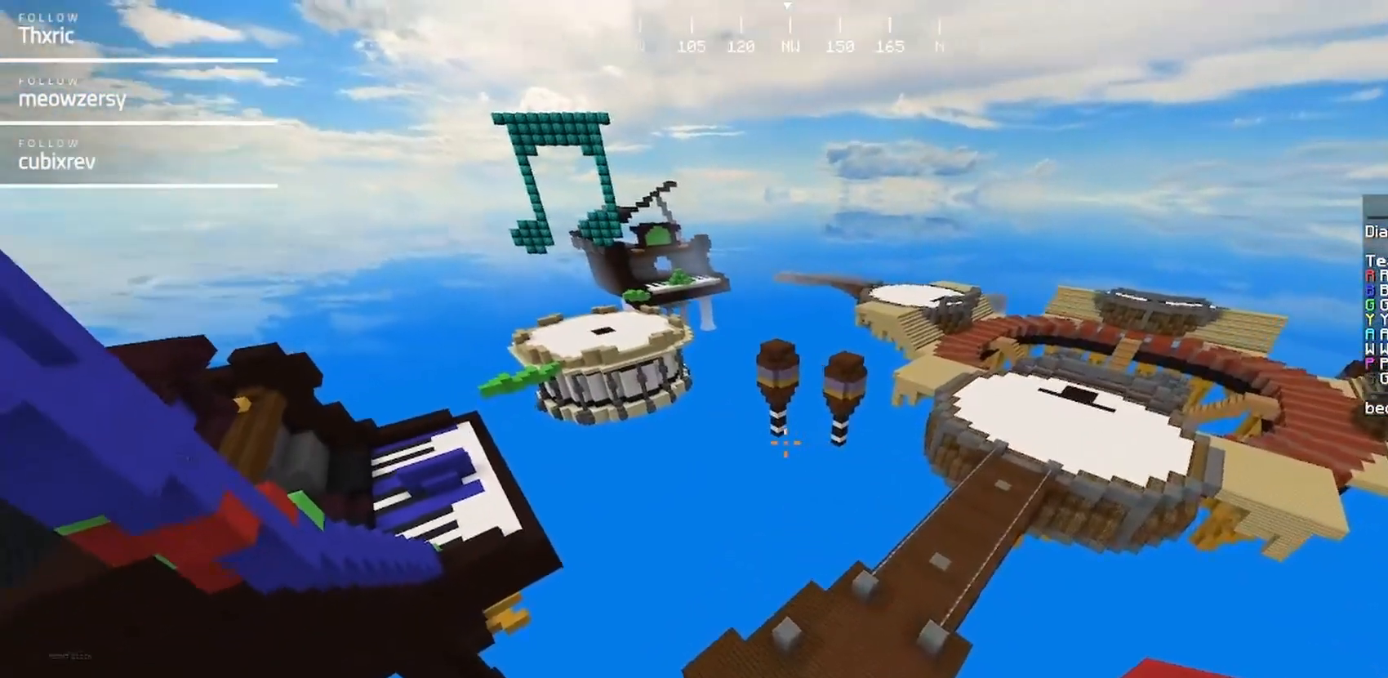
{"keys": [], "mouse": [], "events": [[167, "d", "up"], [167, "s", "down"], [434, "s", "up"]]}
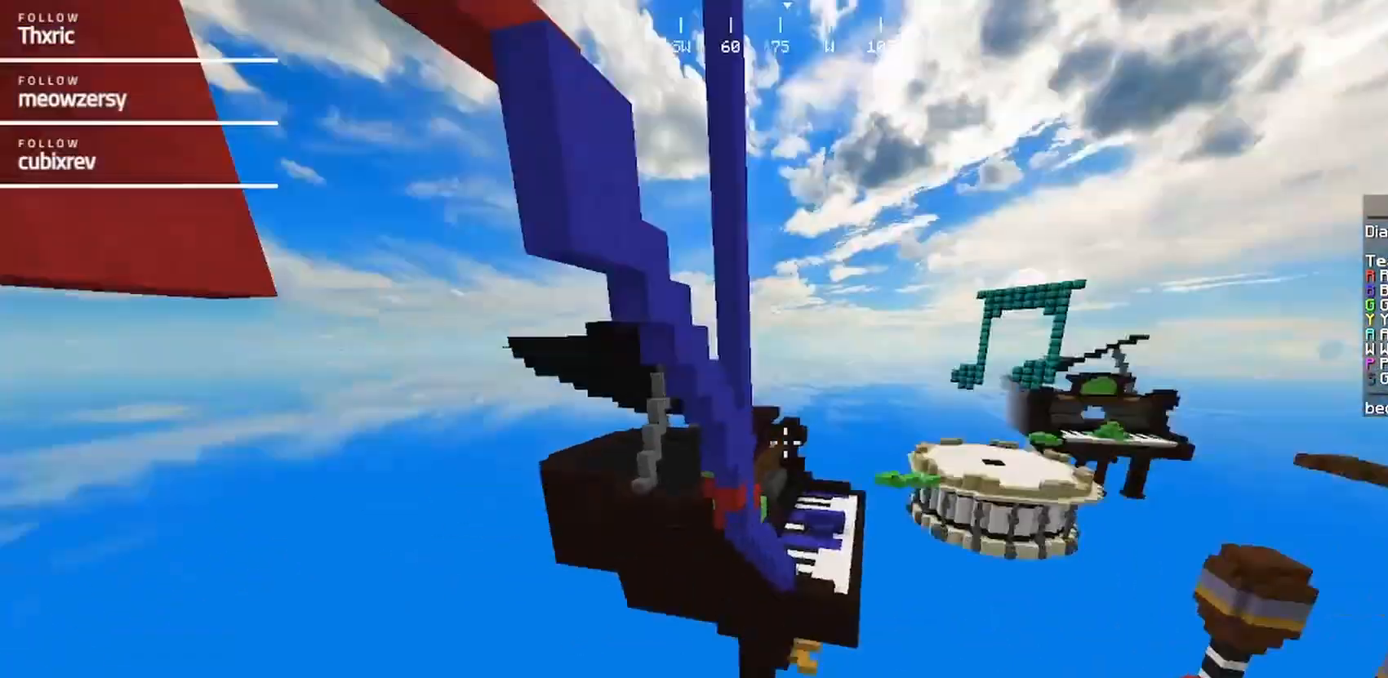
{"keys": ["d"], "mouse": [], "events": [[500, "d", "down"]]}
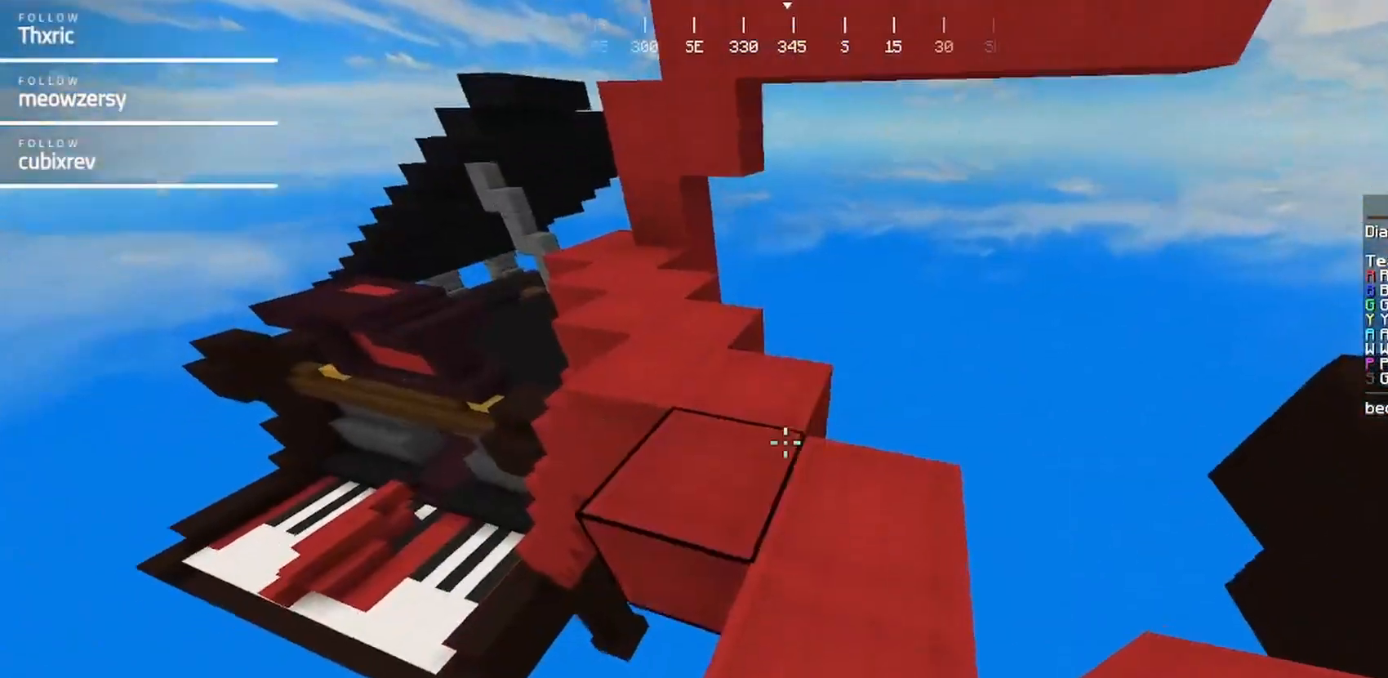
{"keys": ["w"], "mouse": [], "events": [[100, "w", "down"], [317, "d", "up"]]}
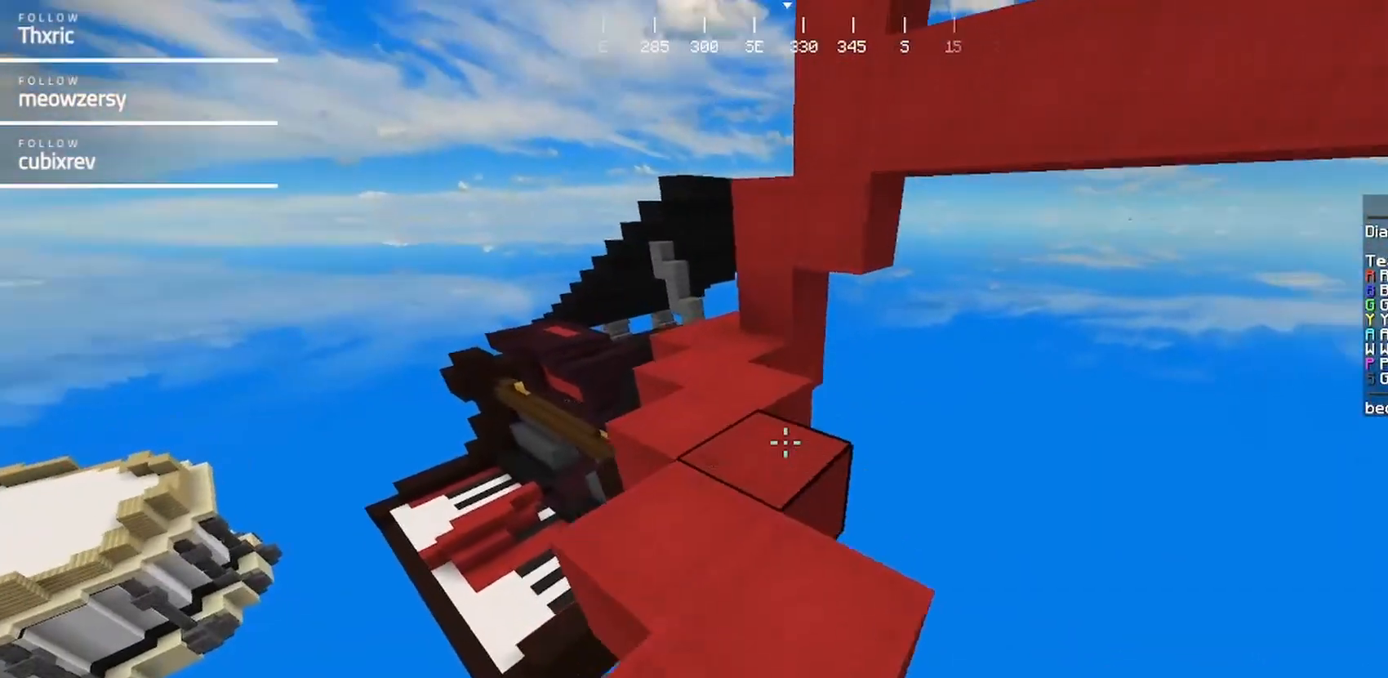
{"keys": ["a", "w"], "mouse": [], "events": [[434, "a", "down"]]}
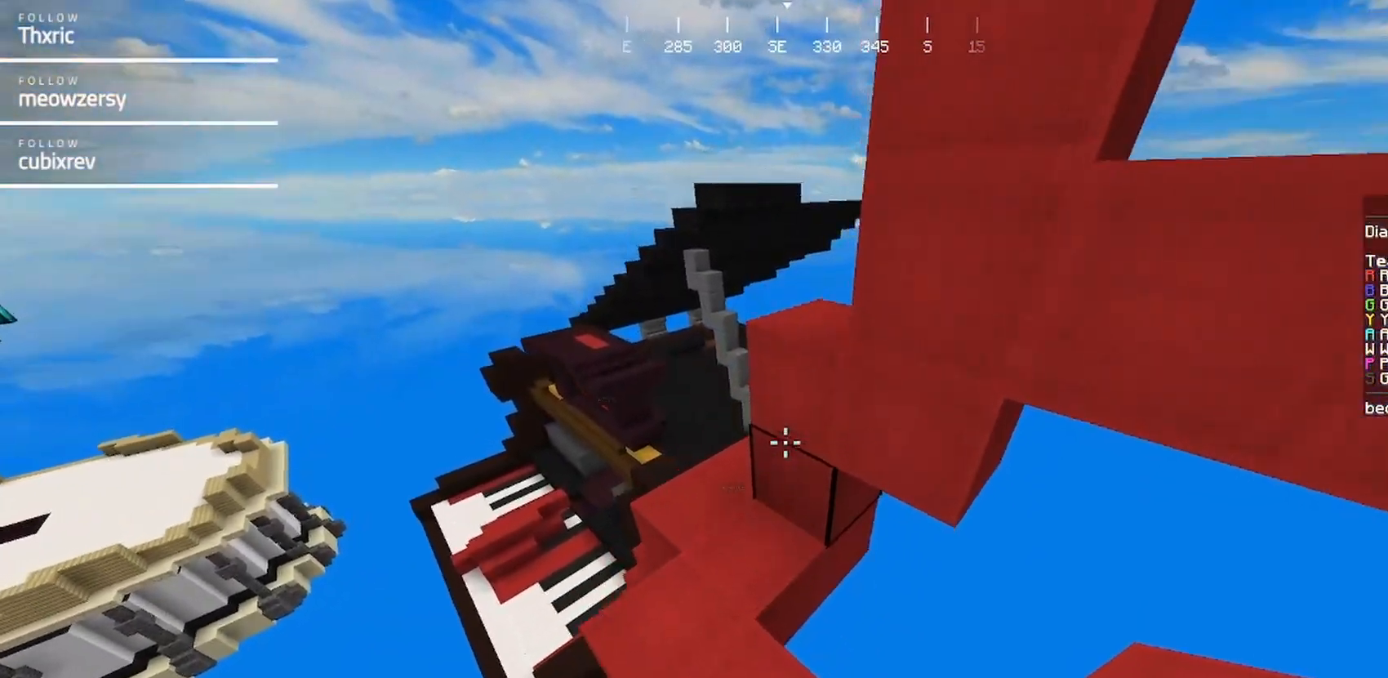
{"keys": ["d", "w"], "mouse": [], "events": [[400, "a", "up"], [467, "d", "down"]]}
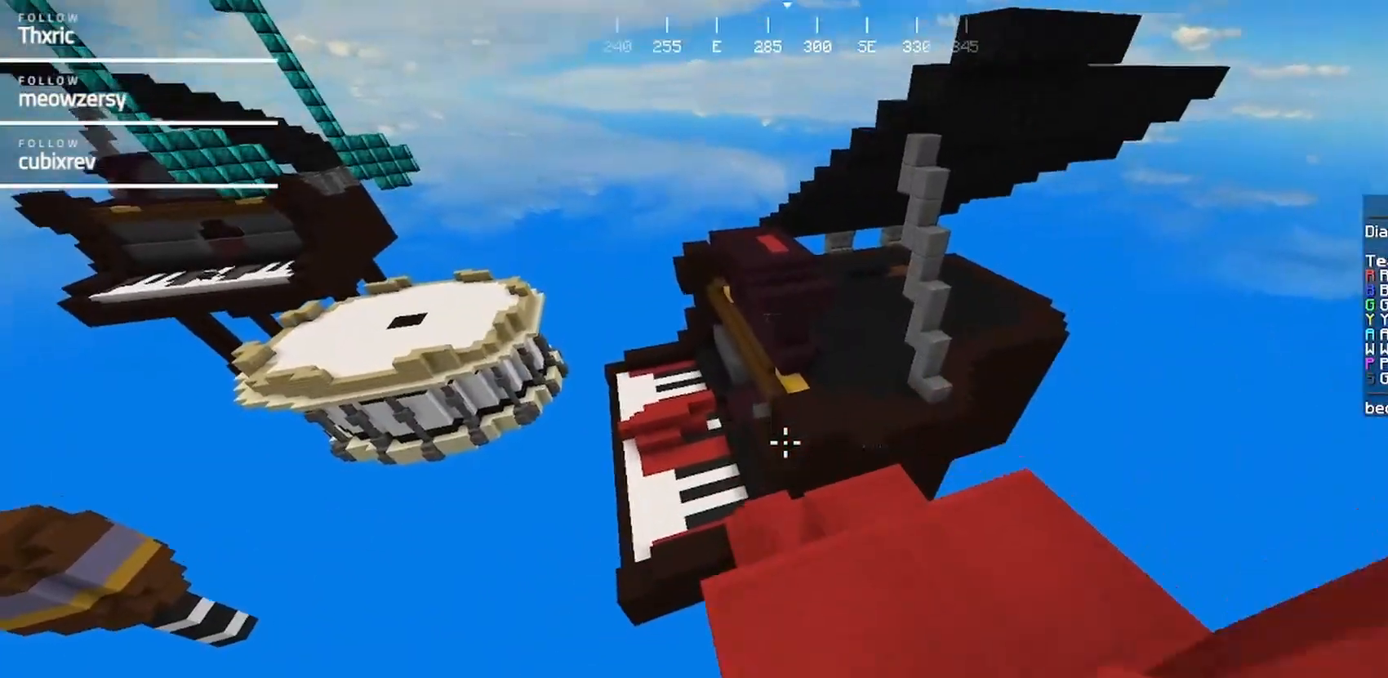
{"keys": ["w"], "mouse": [], "events": [[384, "d", "up"]]}
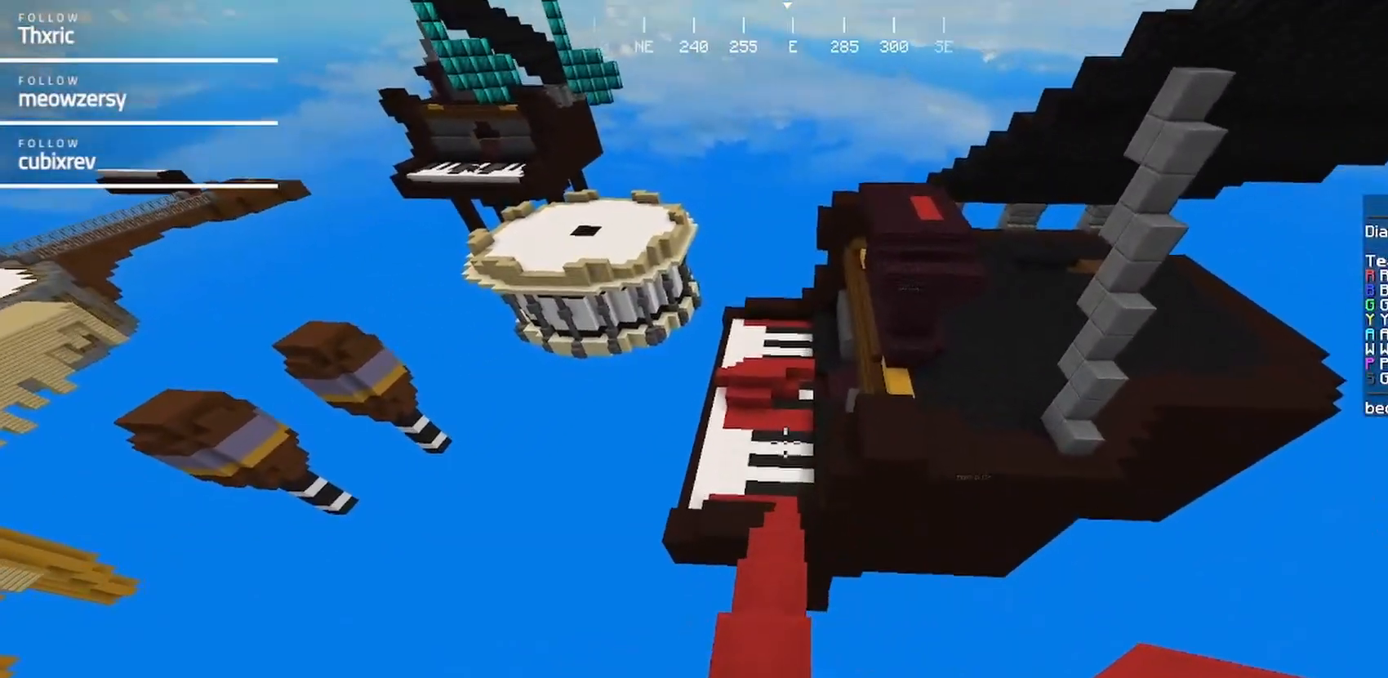
{"keys": ["w"], "mouse": [], "events": []}
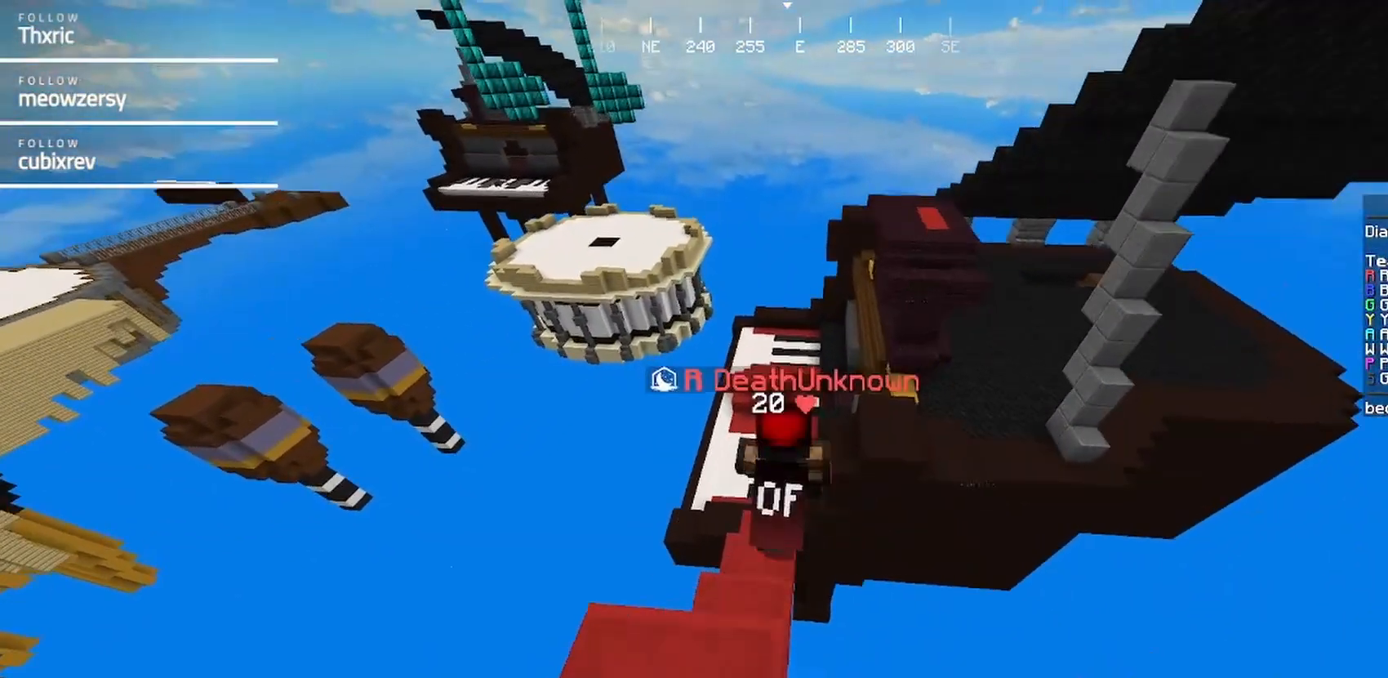
{"keys": ["w"], "mouse": [], "events": []}
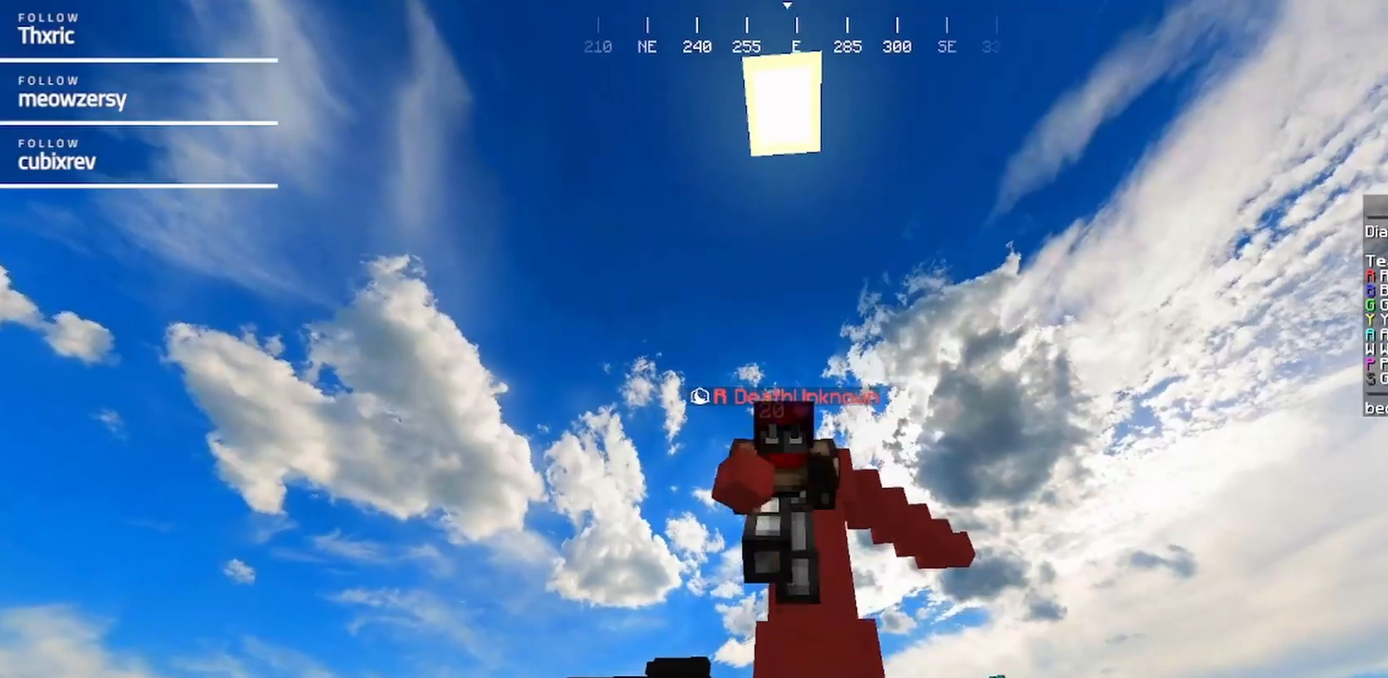
{"keys": ["w"], "mouse": [], "events": []}
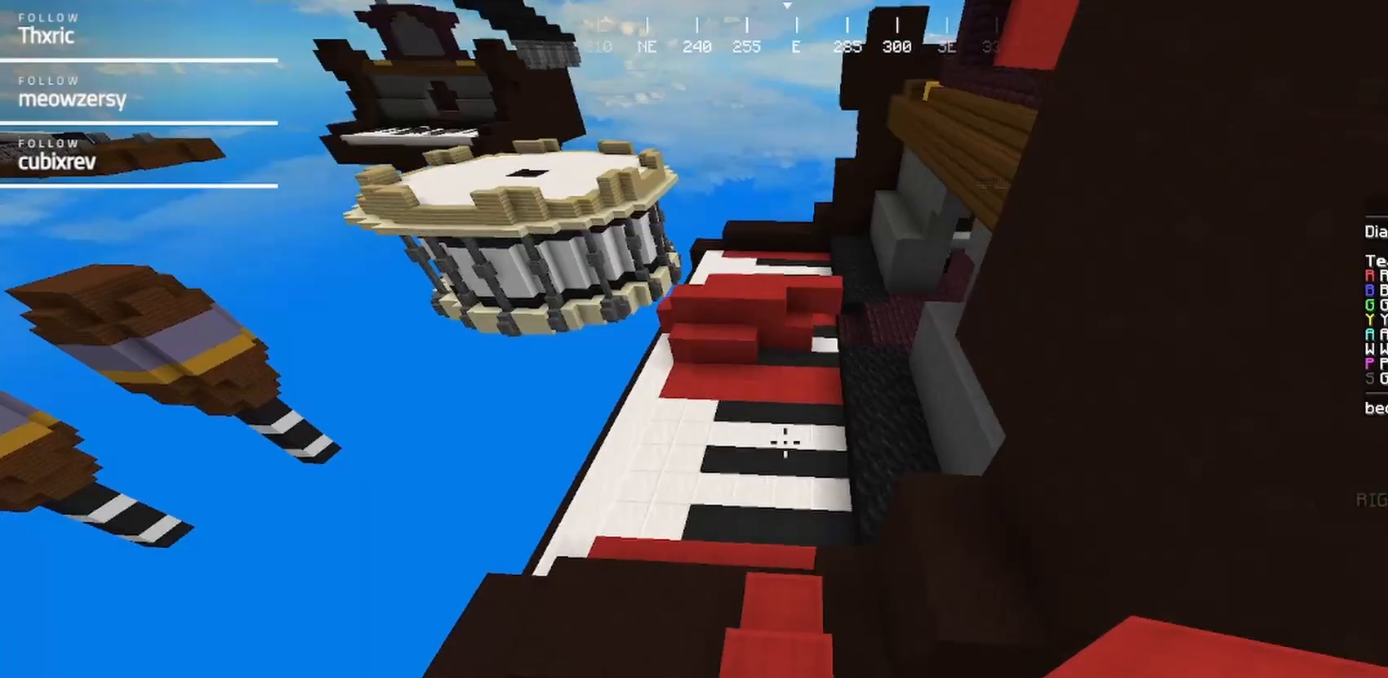
{"keys": ["w"], "mouse": [], "events": []}
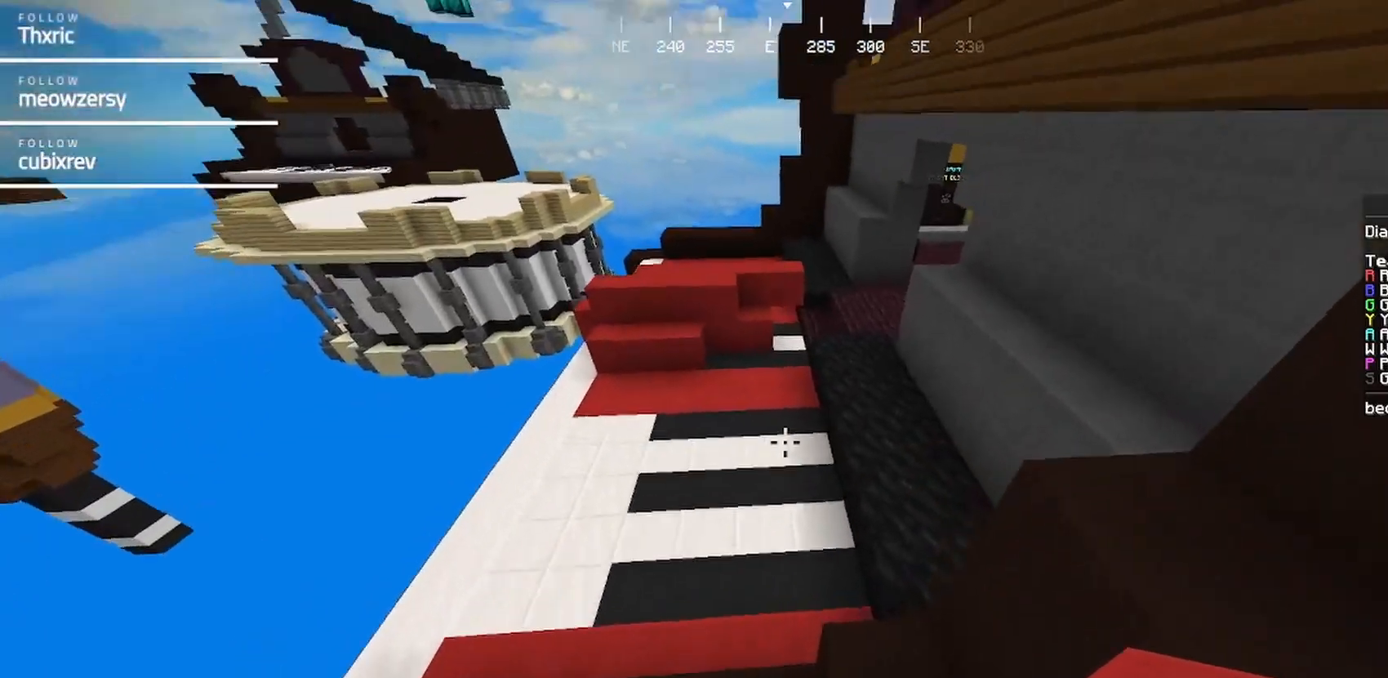
{"keys": ["w"], "mouse": [], "events": []}
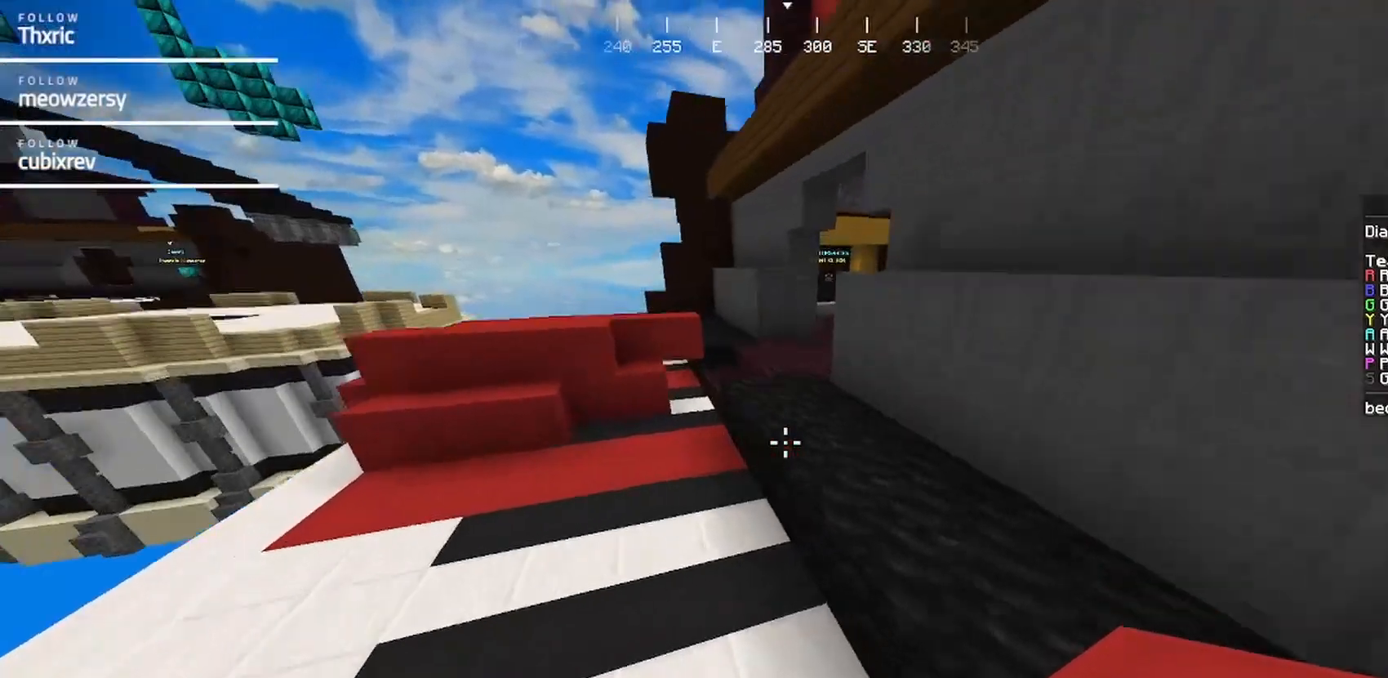
{"keys": ["w"], "mouse": [], "events": []}
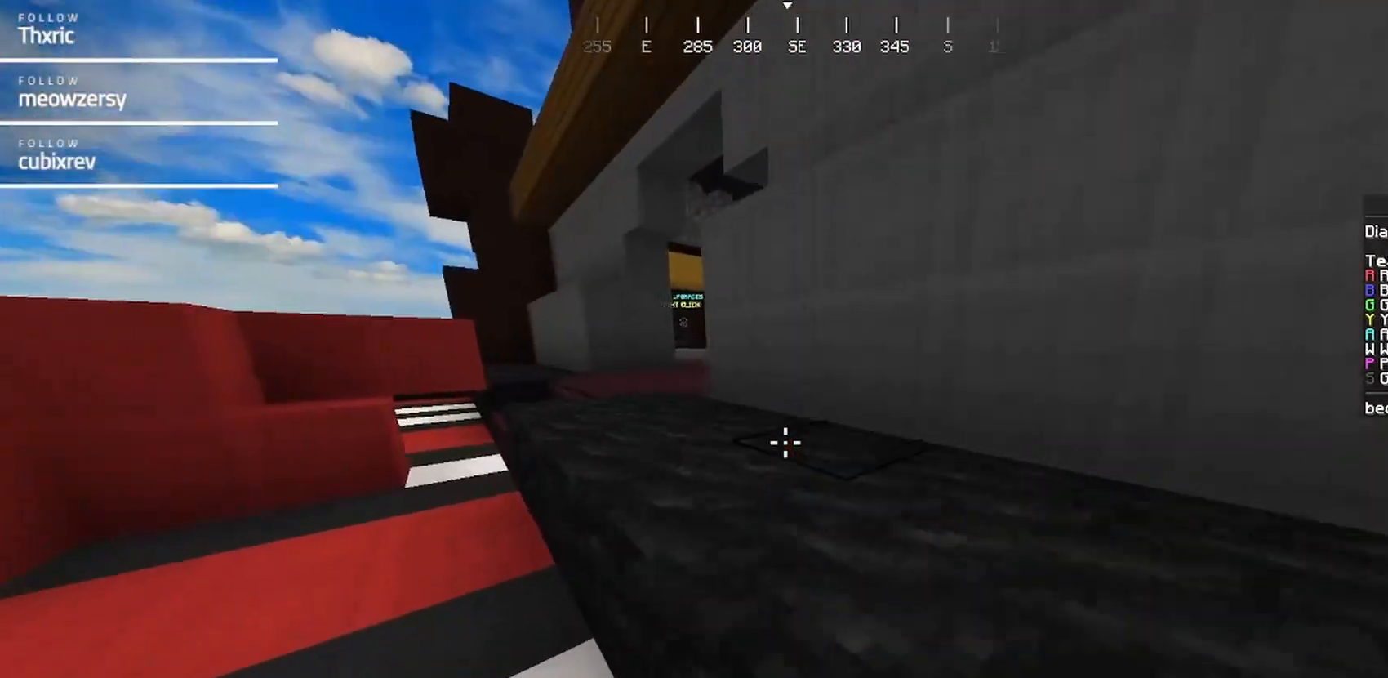
{"keys": ["w"], "mouse": [], "events": [[100, "a", "down"], [367, "a", "up"]]}
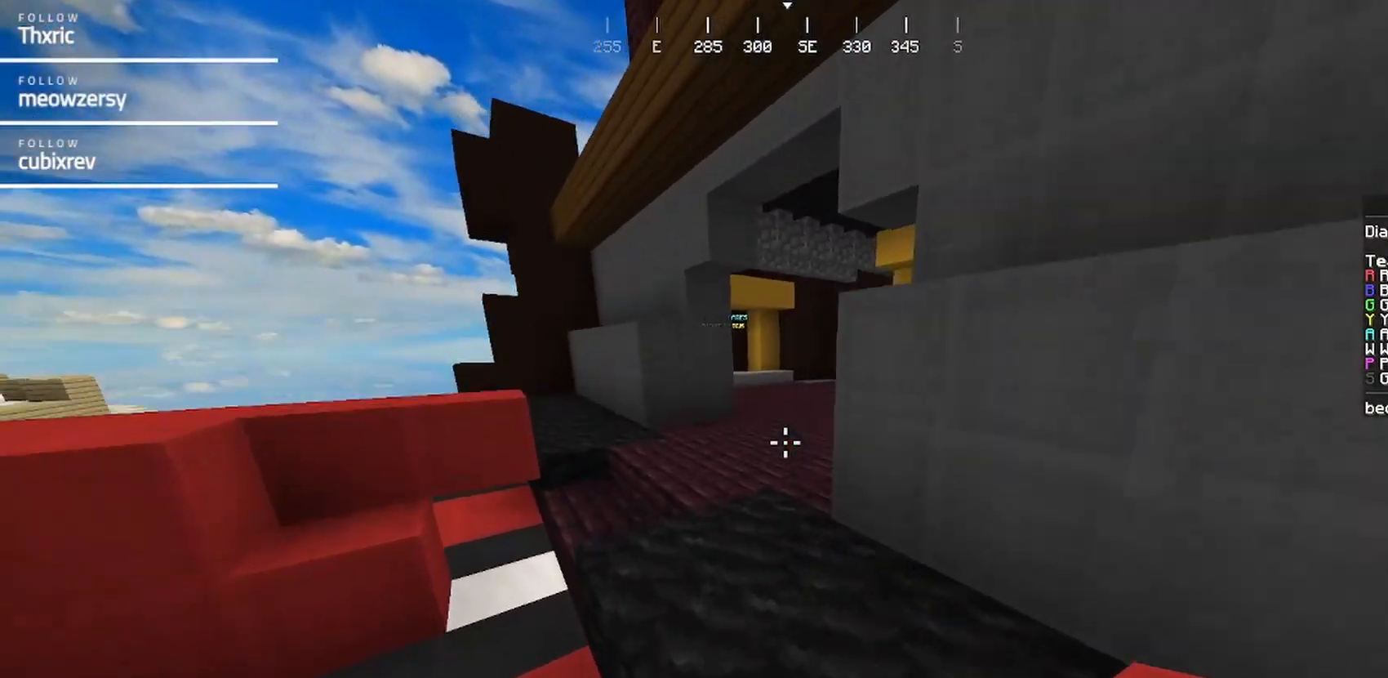
{"keys": ["w"], "mouse": [], "events": [[334, "mouse_left", "down"], [450, "mouse_left", "up"]]}
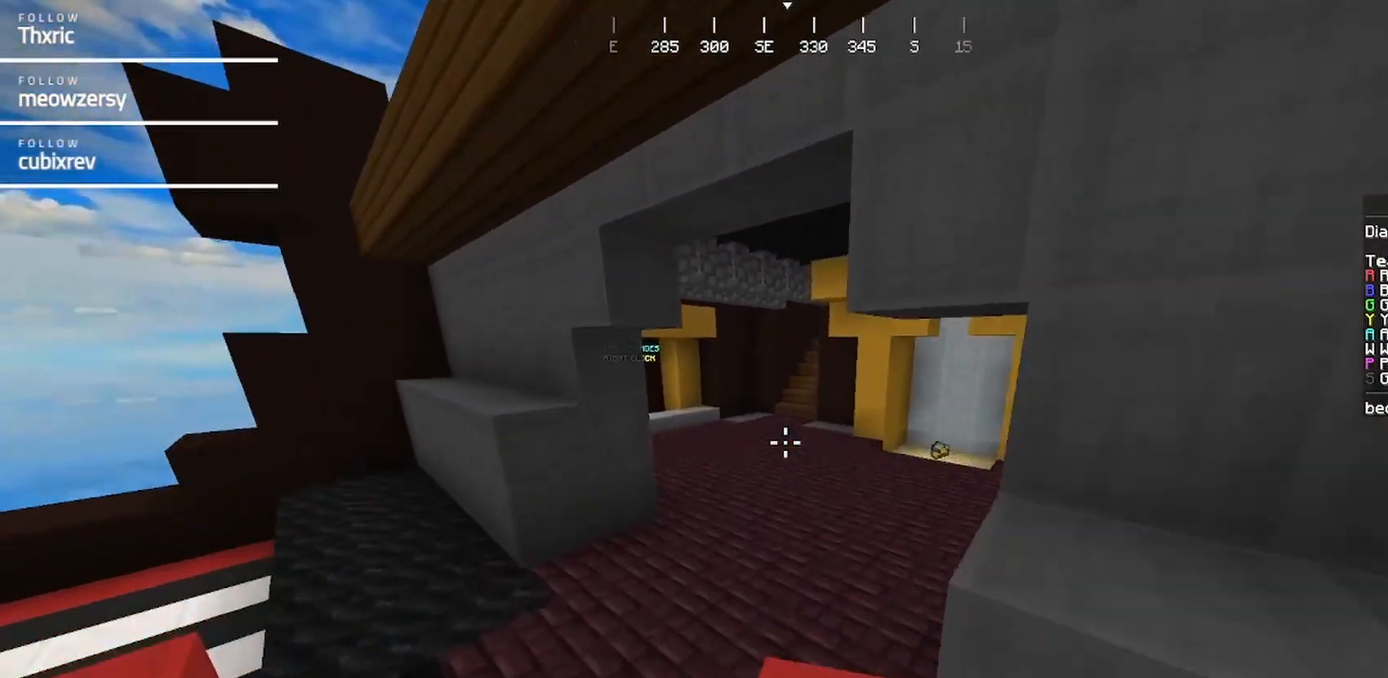
{"keys": ["w"], "mouse": [], "events": []}
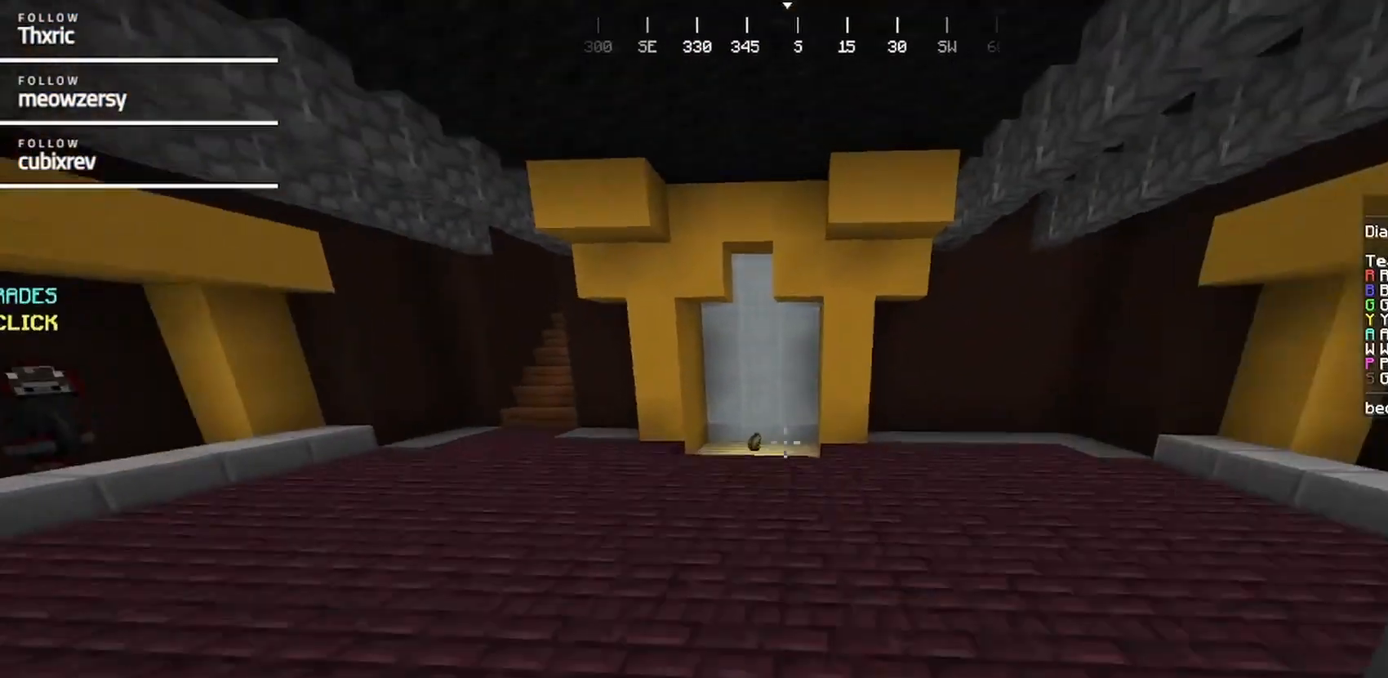
{"keys": ["w"], "mouse": [], "events": []}
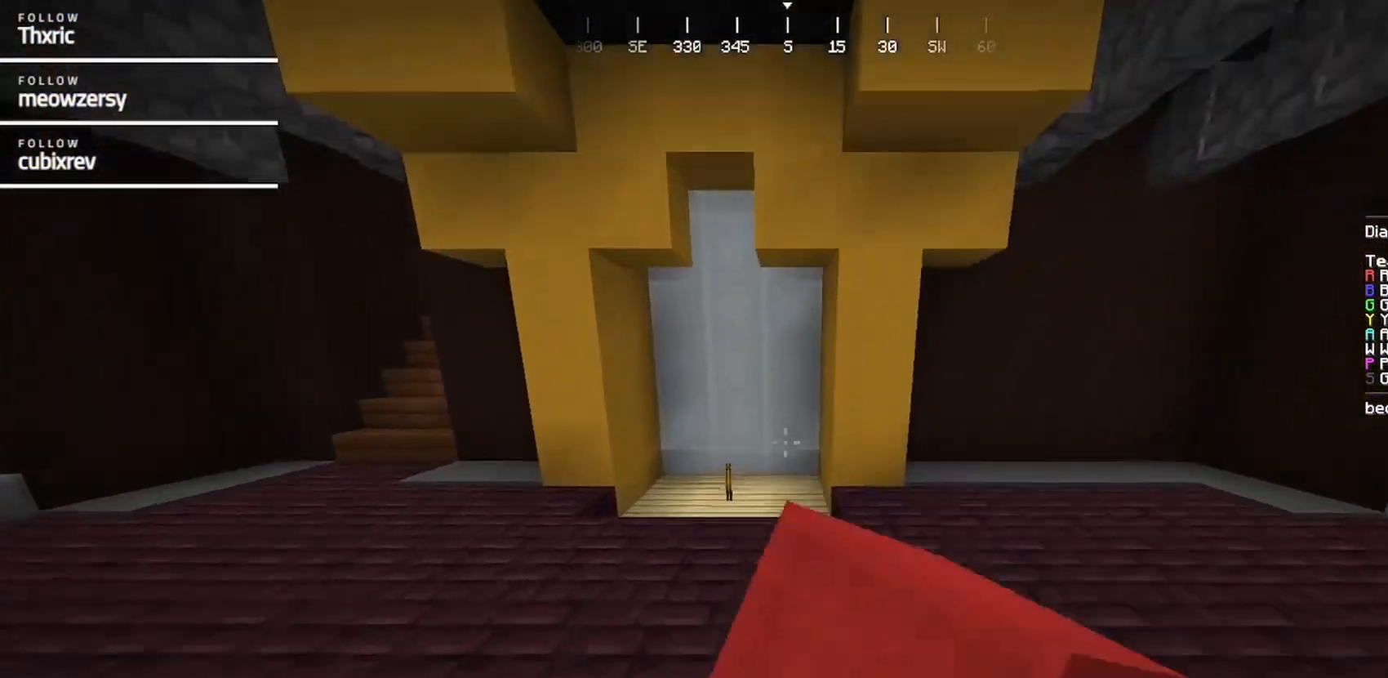
{"keys": ["a", "s"], "mouse": []}
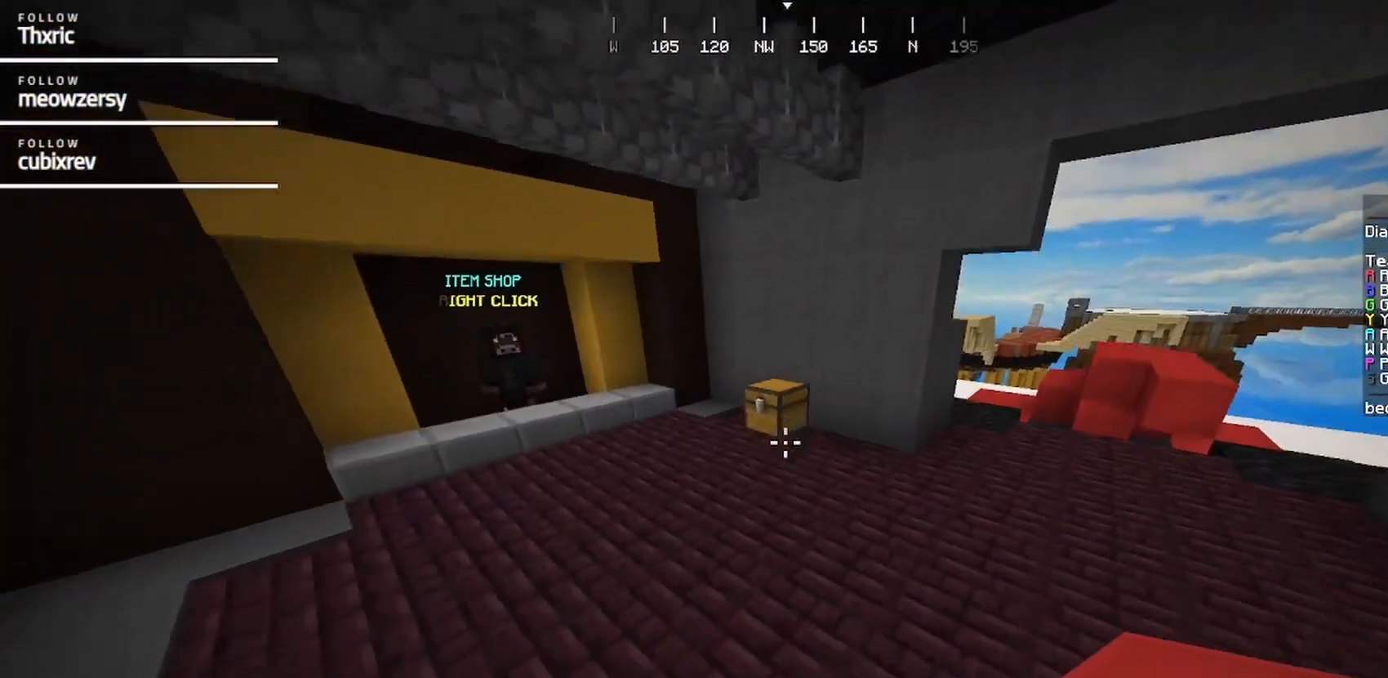
{"keys": [], "mouse": [], "events": [[17, "a", "up"], [334, "s", "up"]]}
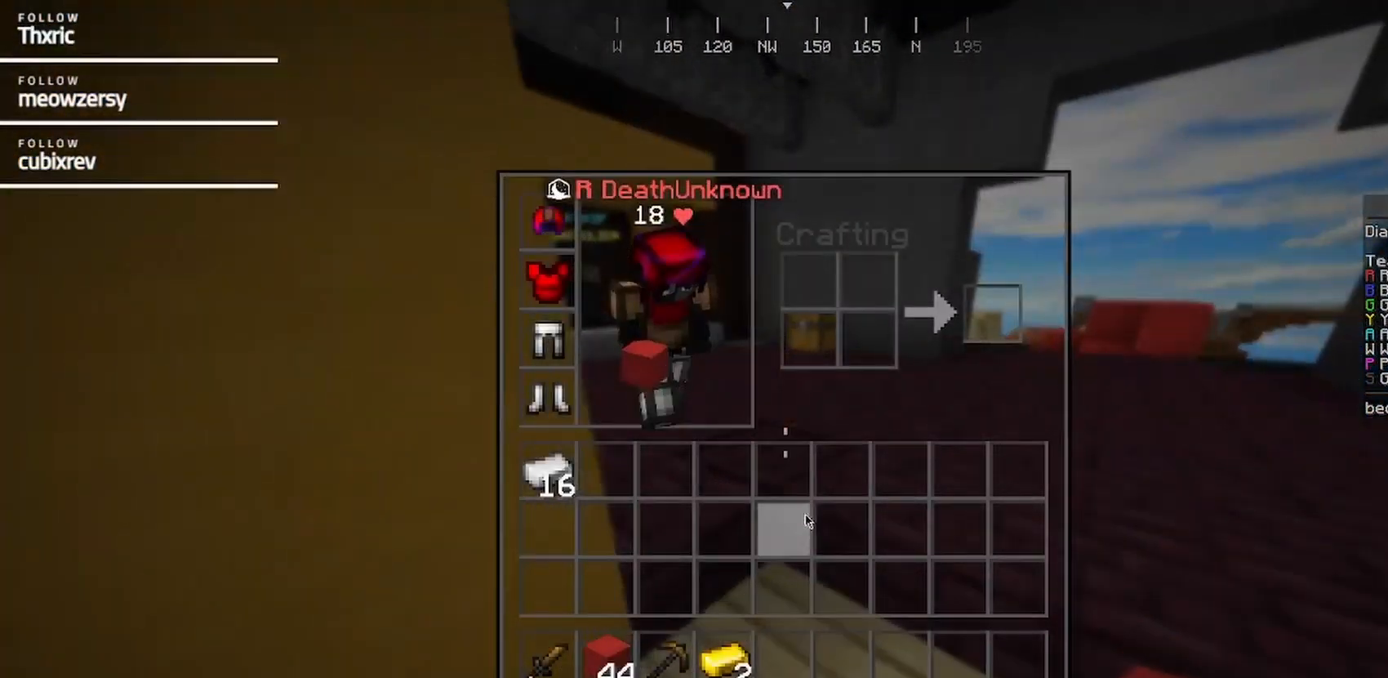
{"keys": [], "mouse": [], "events": []}
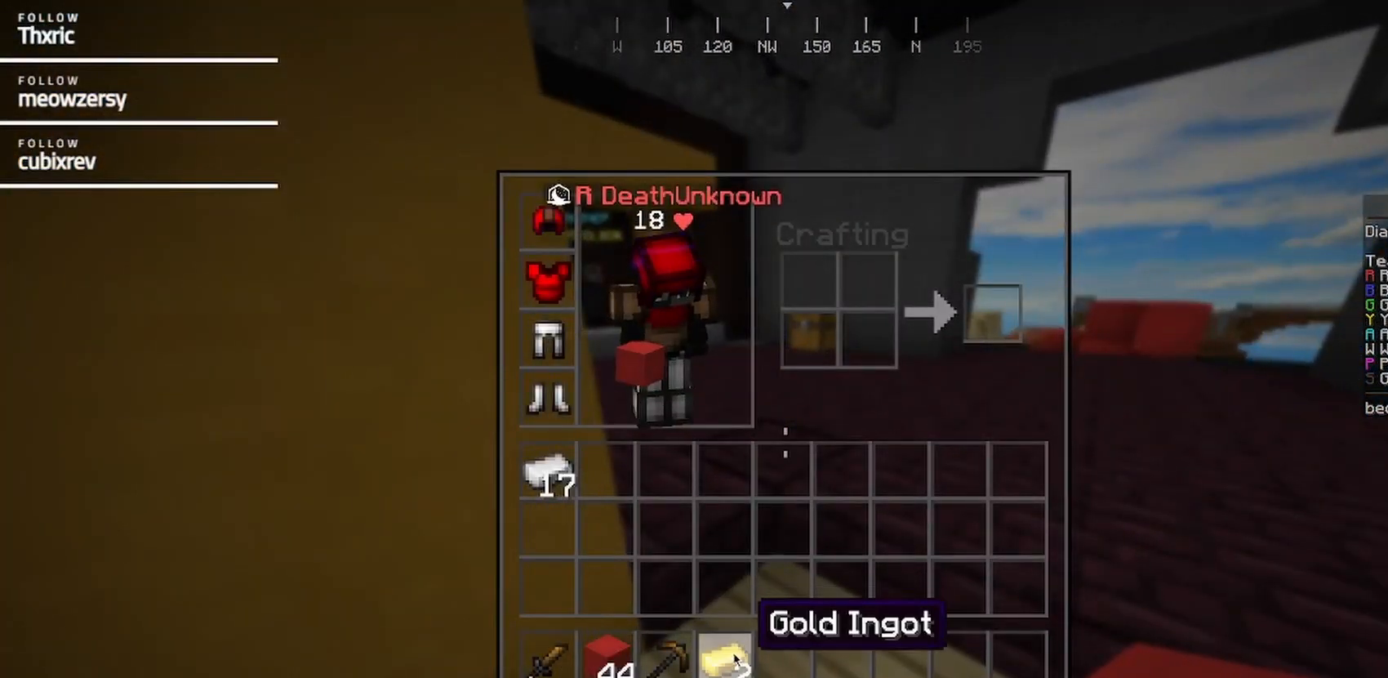
{"keys": ["w"], "mouse": [], "events": [[334, "w", "down"]]}